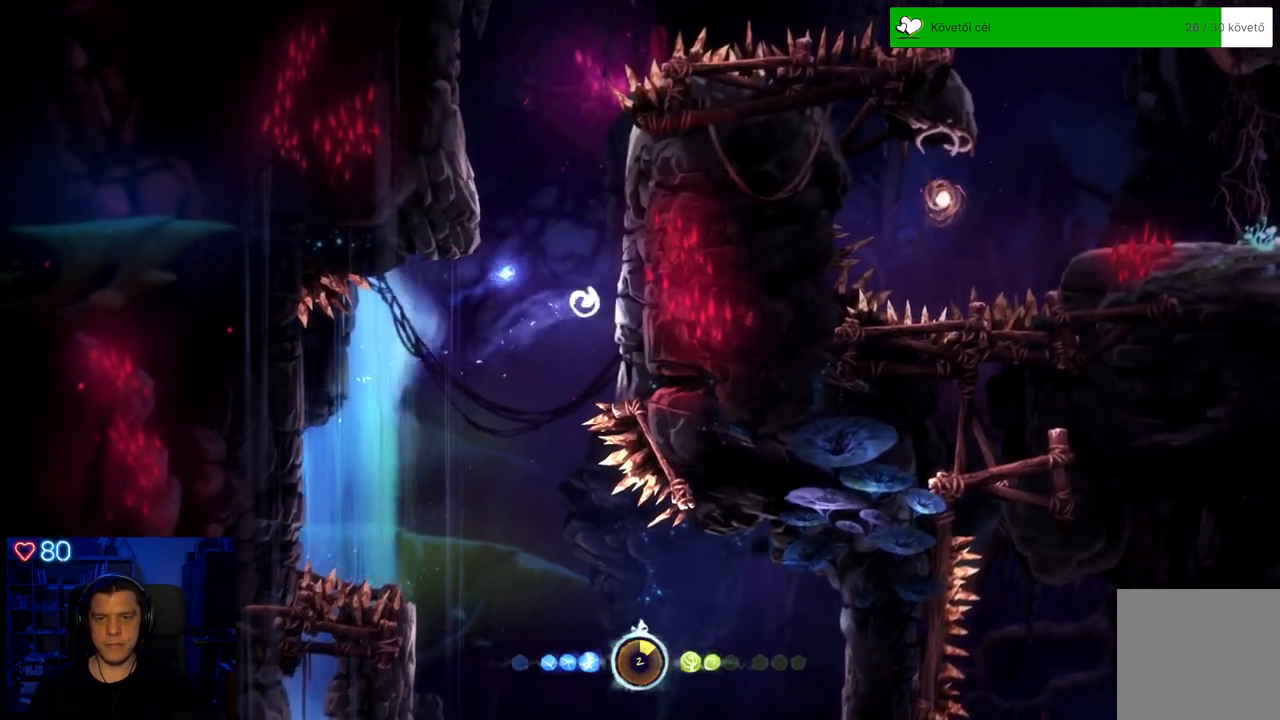
Gameplay with a controller (Xbox layout); each line is a JSON object with the inputs held at the frame after it. "events" lists button and stick changes between this image and that frame as [ms after this image, input, new state], when the widget could be followed in between. Not read: SHARE.
{"buttons": [], "left_stick": "up-right", "right_stick": "center", "events": [[100, "A", "up"], [200, "A", "down"], [483, "A", "up"]]}
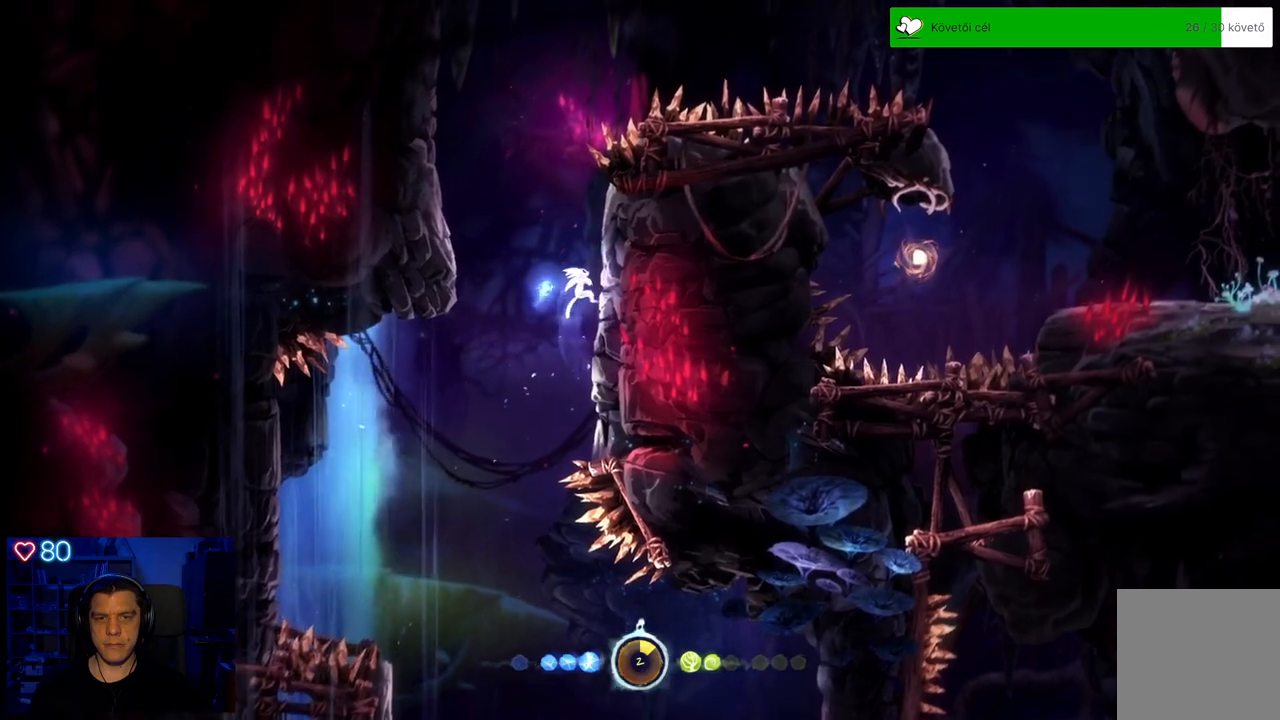
{"buttons": [], "left_stick": "up-left", "right_stick": "center", "events": [[150, "A", "down"], [317, "A", "up"], [500, "left_stick", "up-left"]]}
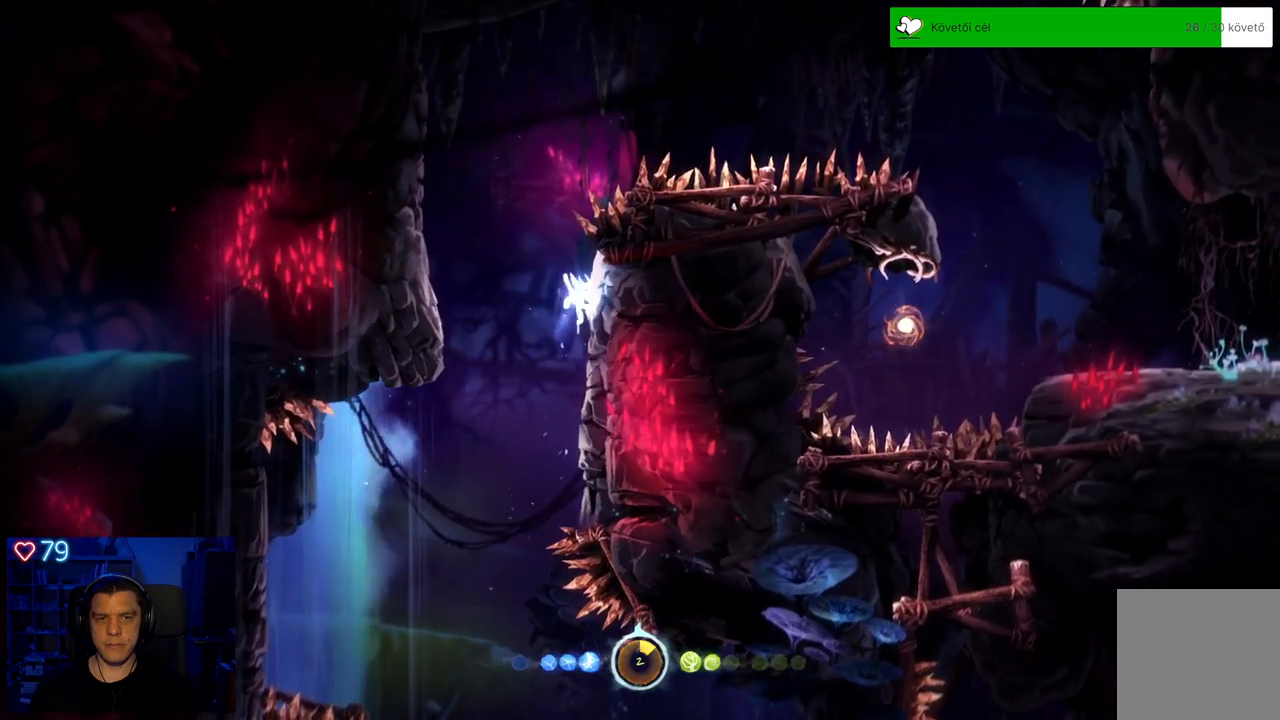
{"buttons": [], "left_stick": "up-left", "right_stick": "center", "events": [[67, "A", "down"], [467, "A", "up"]]}
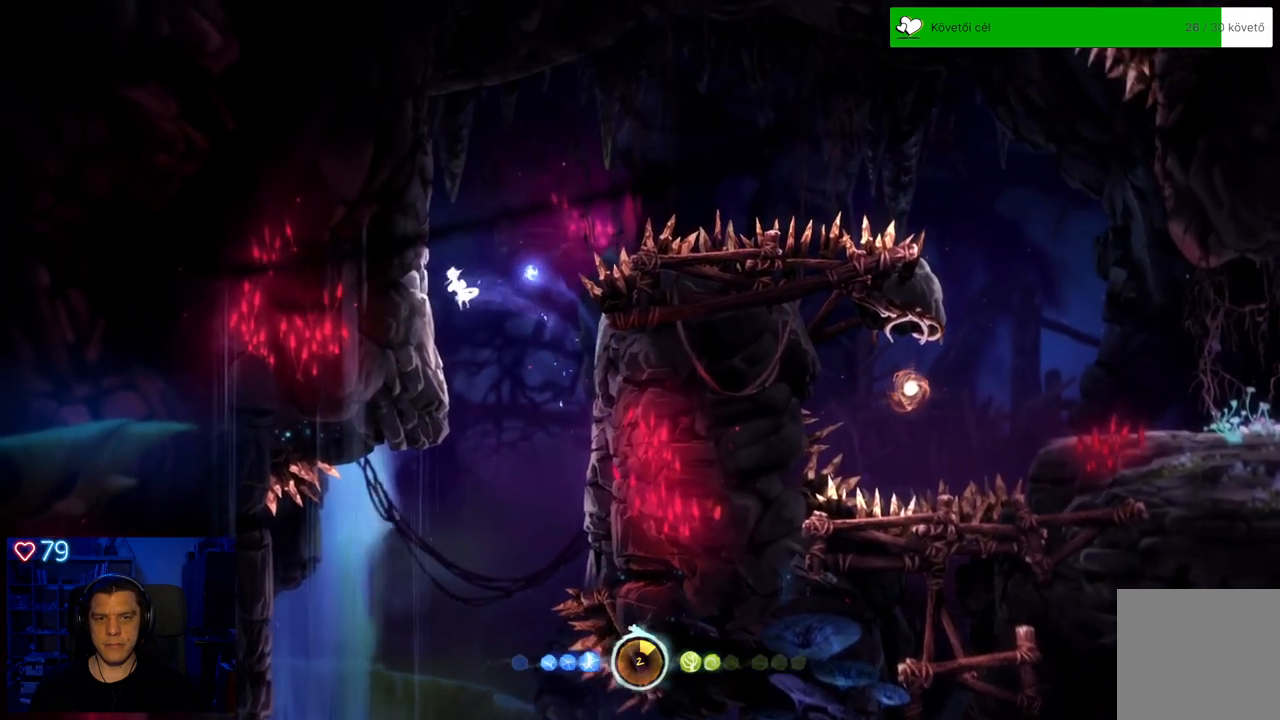
{"buttons": [], "left_stick": "up-left", "right_stick": "center", "events": [[133, "A", "down"], [417, "A", "up"]]}
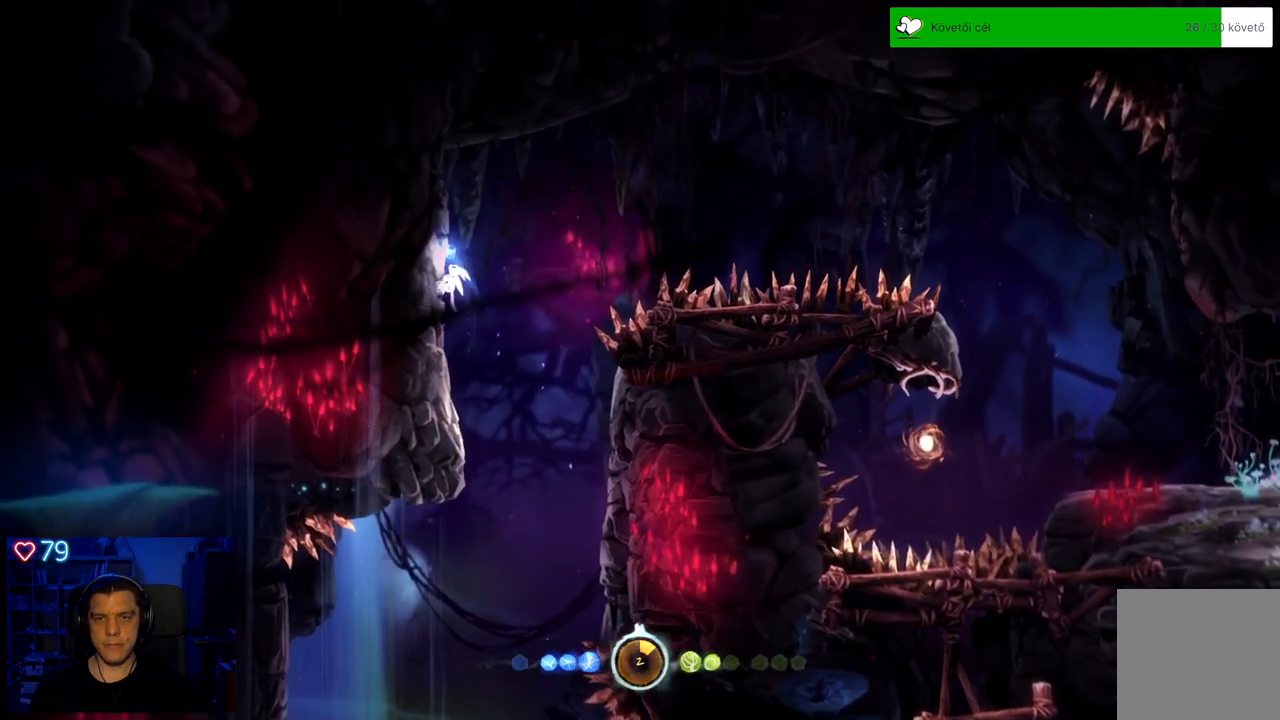
{"buttons": [], "left_stick": "up-right", "right_stick": "center", "events": [[100, "A", "down"], [317, "A", "up"], [483, "left_stick", "up-right"]]}
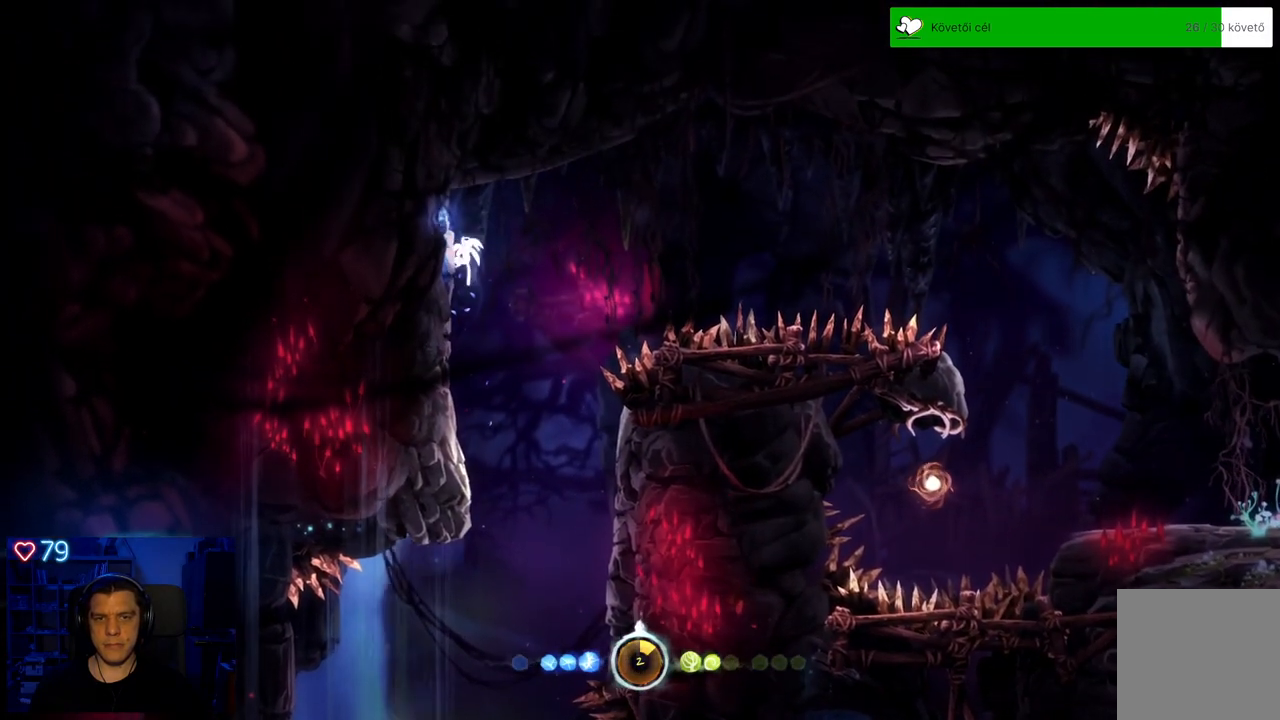
{"buttons": ["A"], "left_stick": "up-right", "right_stick": "center", "events": [[33, "A", "down"]]}
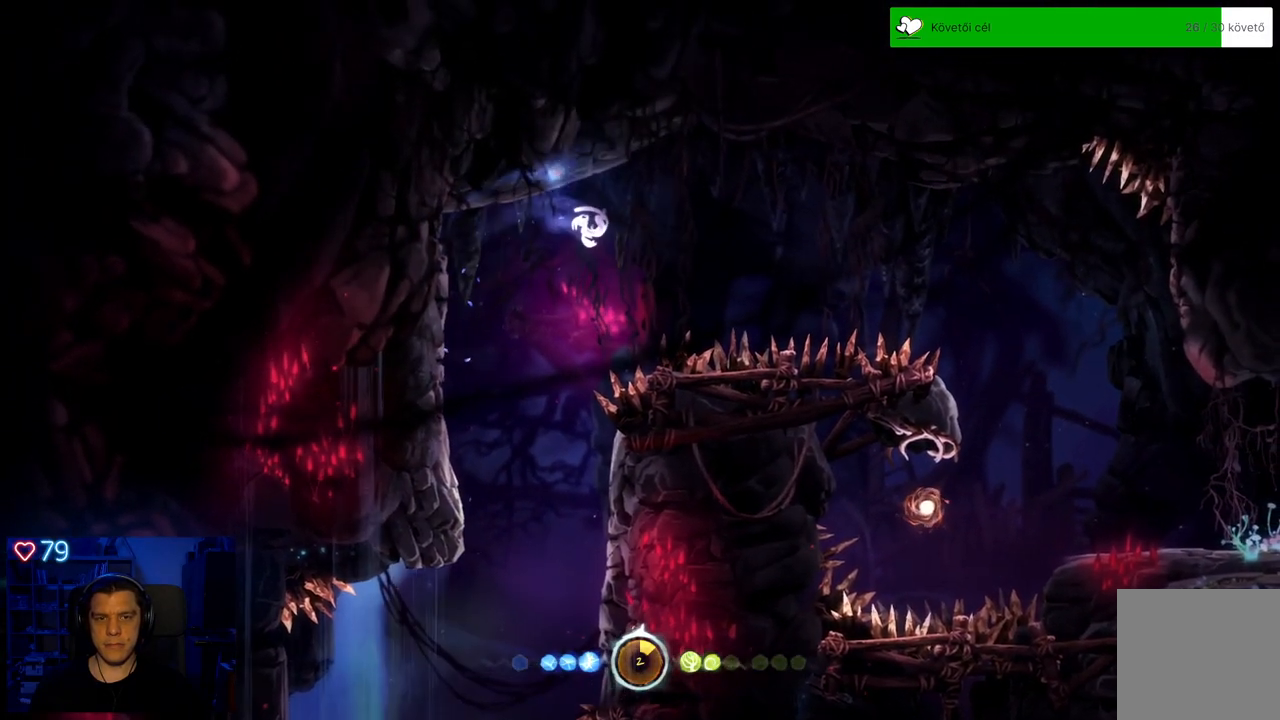
{"buttons": ["A"], "left_stick": "up-right", "right_stick": "center", "events": [[183, "A", "up"], [300, "A", "down"]]}
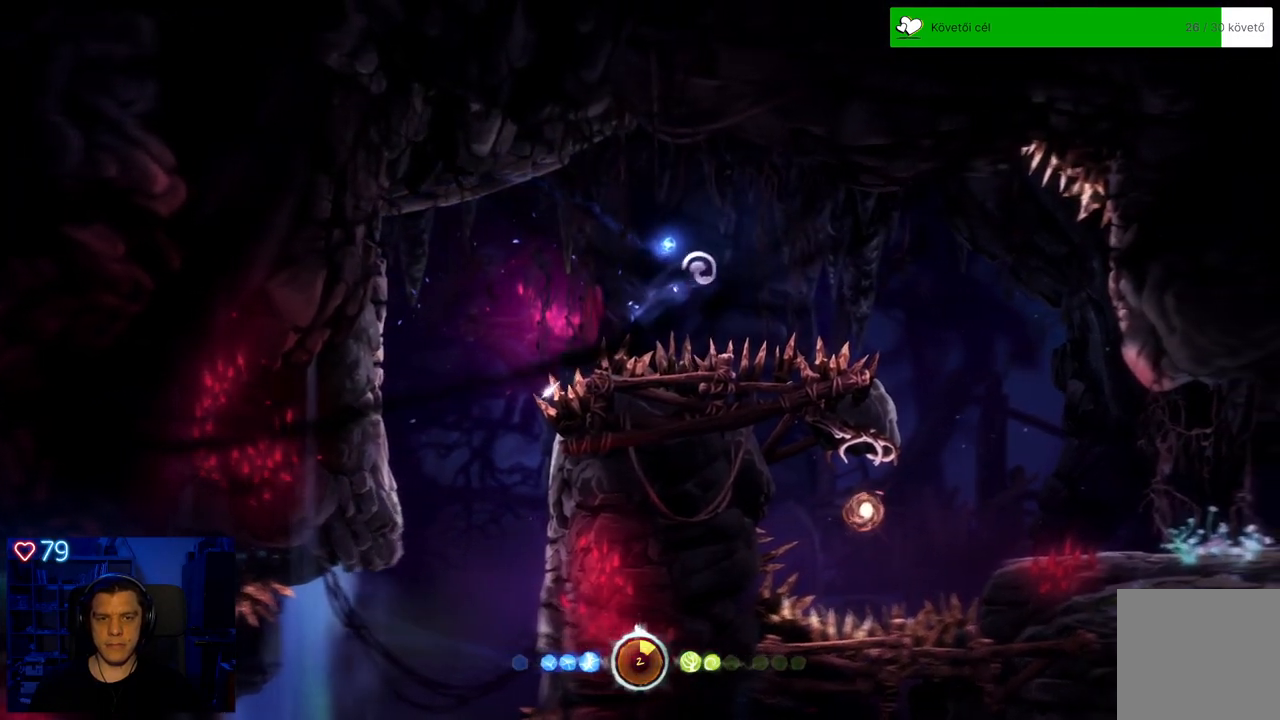
{"buttons": ["A"], "left_stick": "up-right", "right_stick": "center", "events": []}
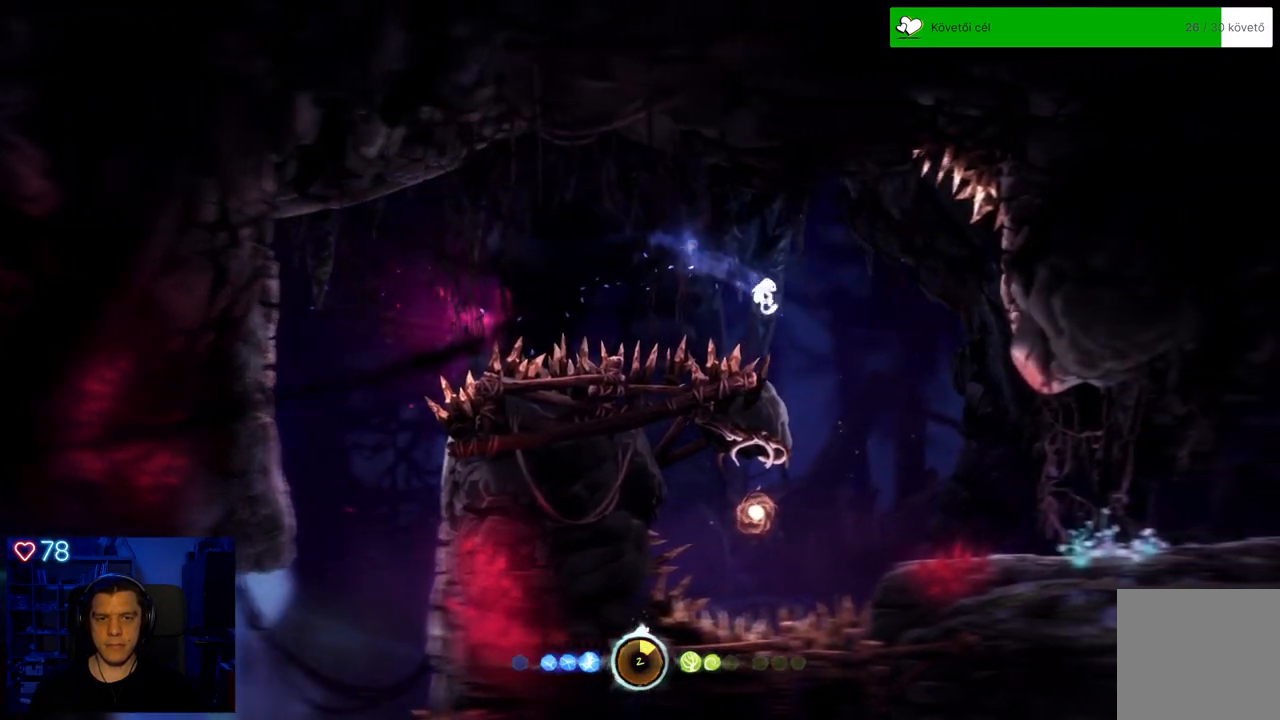
{"buttons": [], "left_stick": "up-right", "right_stick": "center", "events": [[183, "A", "up"]]}
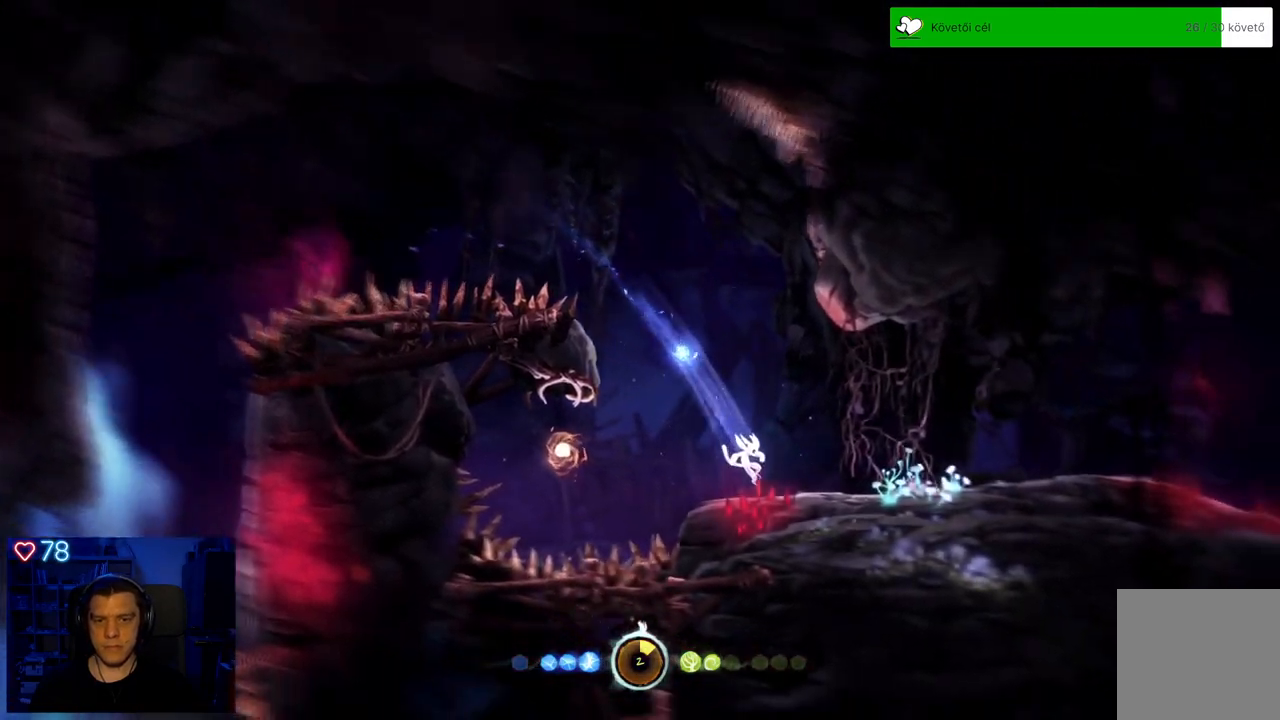
{"buttons": [], "left_stick": "center", "right_stick": "center", "events": [[350, "left_stick", "center"]]}
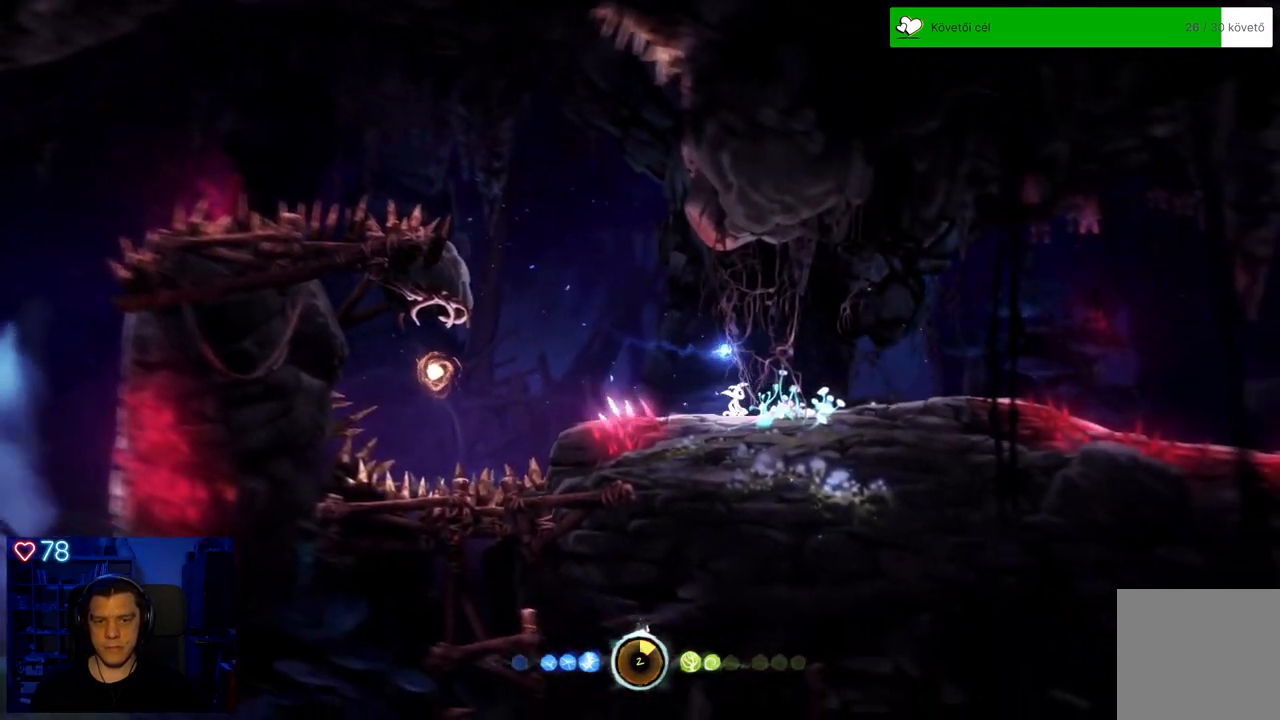
{"buttons": [], "left_stick": "center", "right_stick": "center", "events": []}
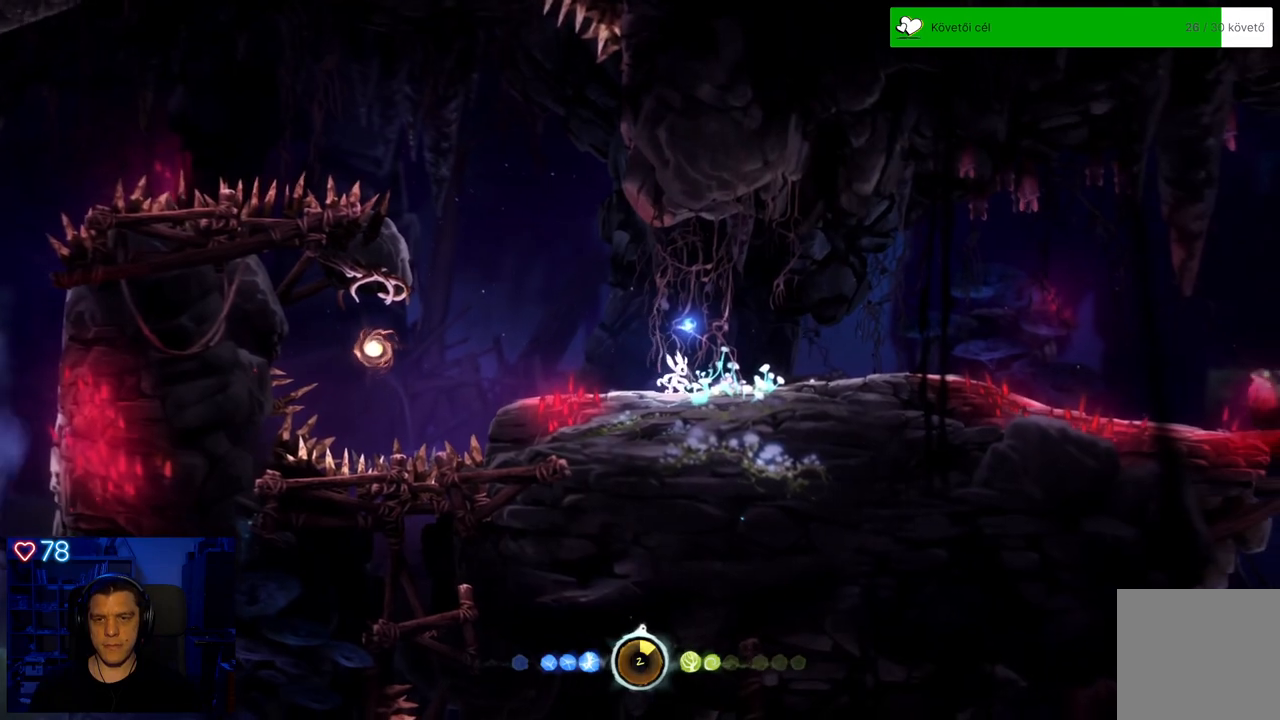
{"buttons": [], "left_stick": "center", "right_stick": "center", "events": []}
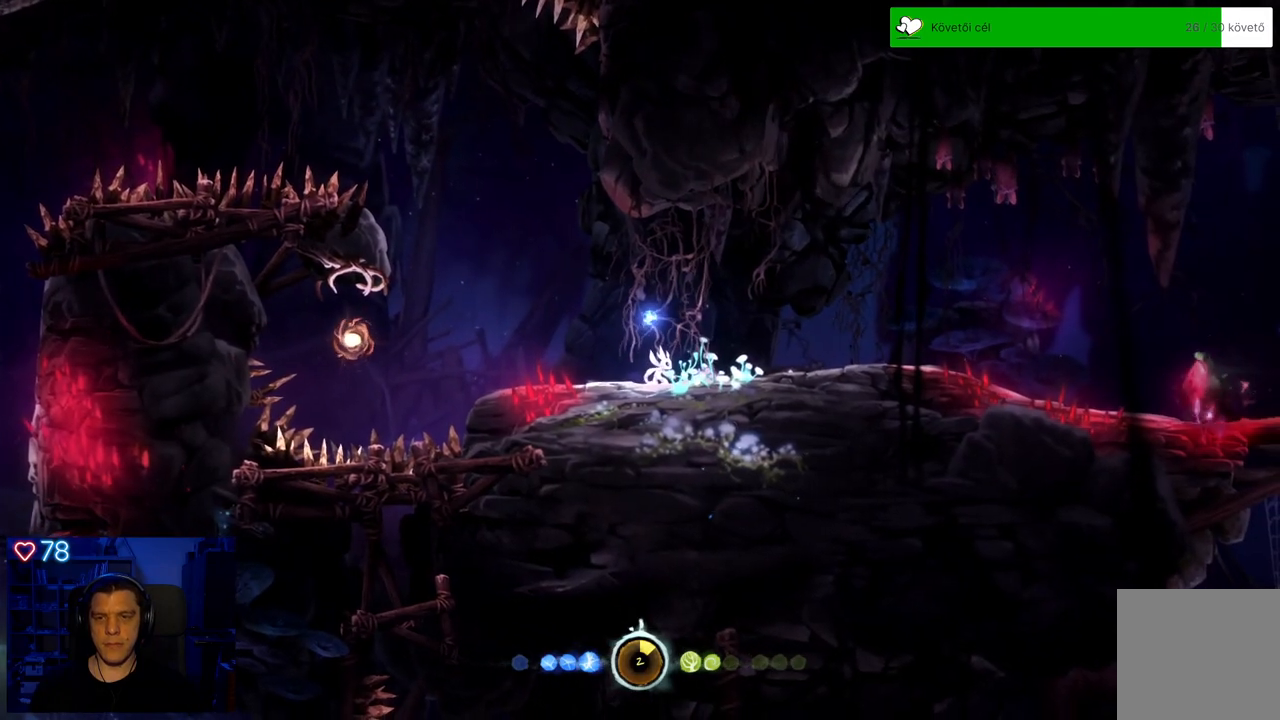
{"buttons": [], "left_stick": "center", "right_stick": "center", "events": []}
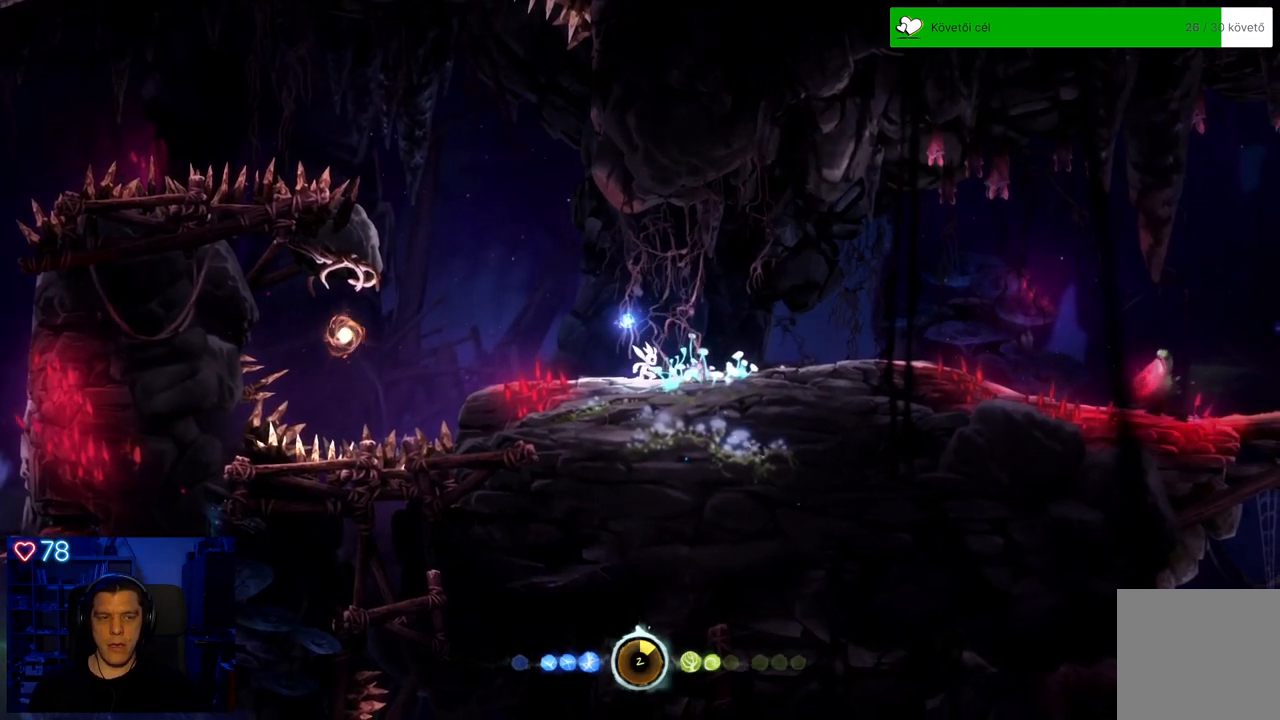
{"buttons": [], "left_stick": "center", "right_stick": "center", "events": []}
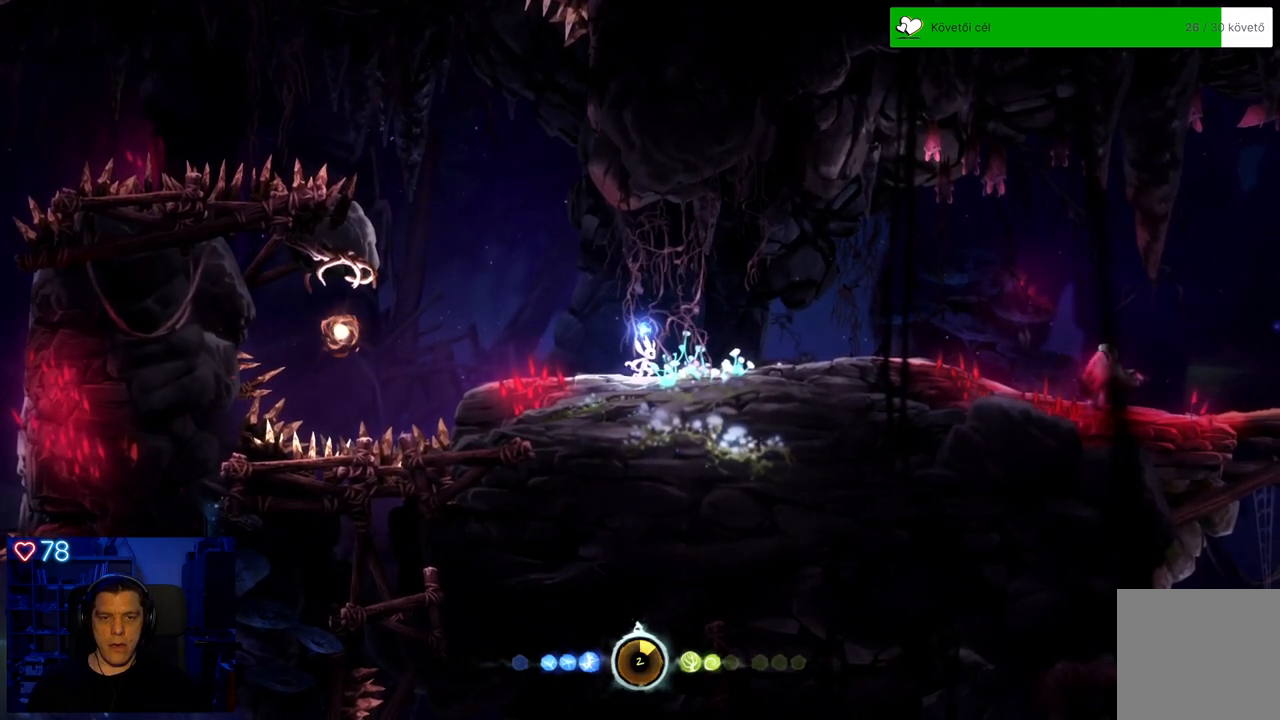
{"buttons": [], "left_stick": "center", "right_stick": "center", "events": []}
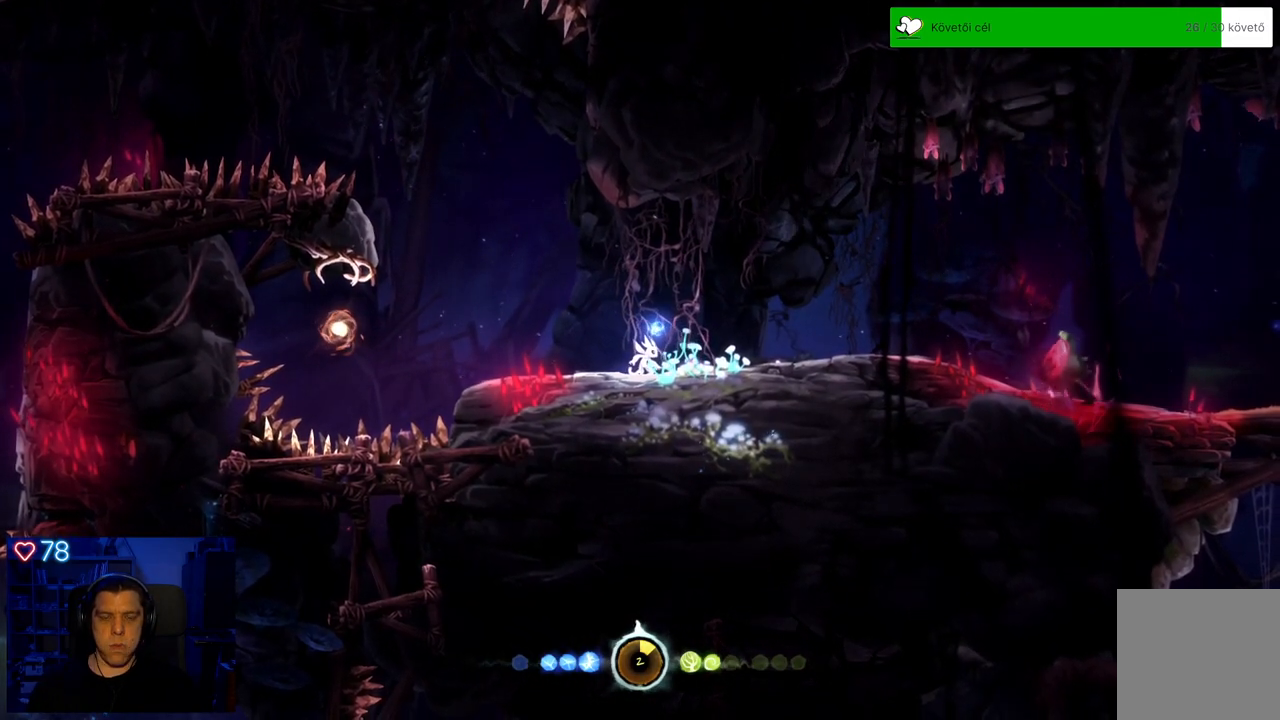
{"buttons": [], "left_stick": "center", "right_stick": "center", "events": []}
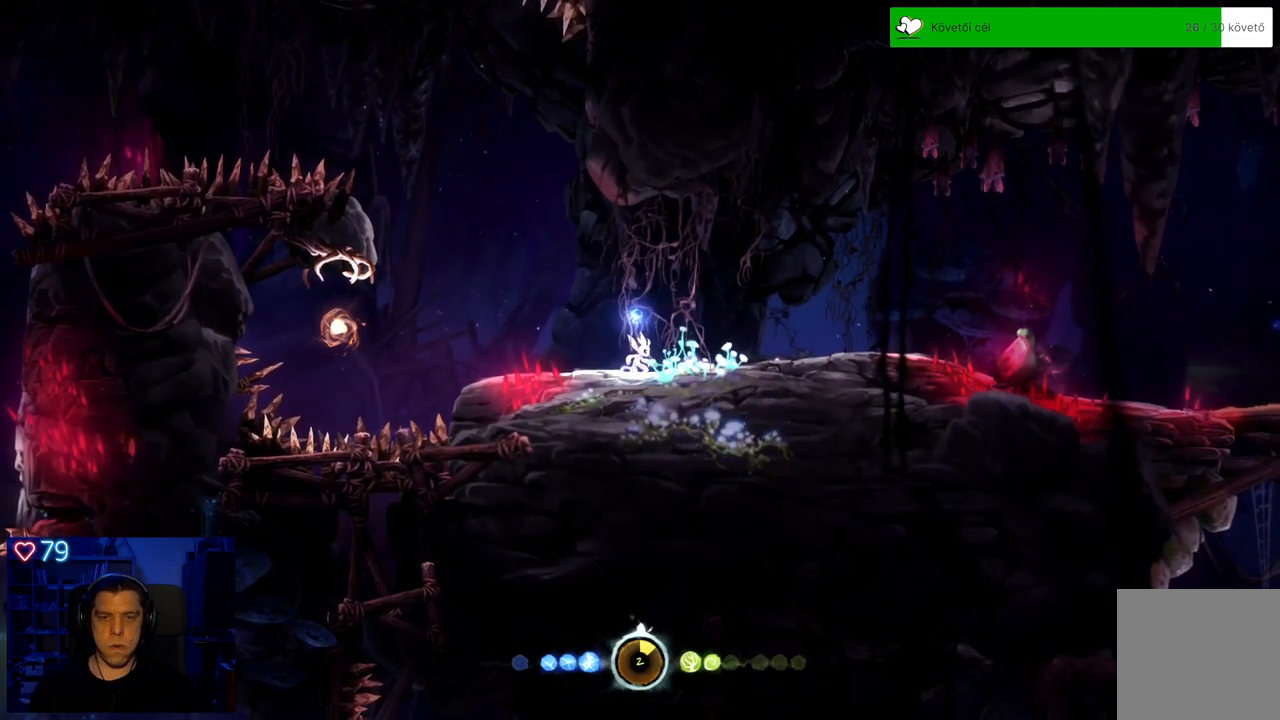
{"buttons": [], "left_stick": "left", "right_stick": "center", "events": [[200, "left_stick", "left"]]}
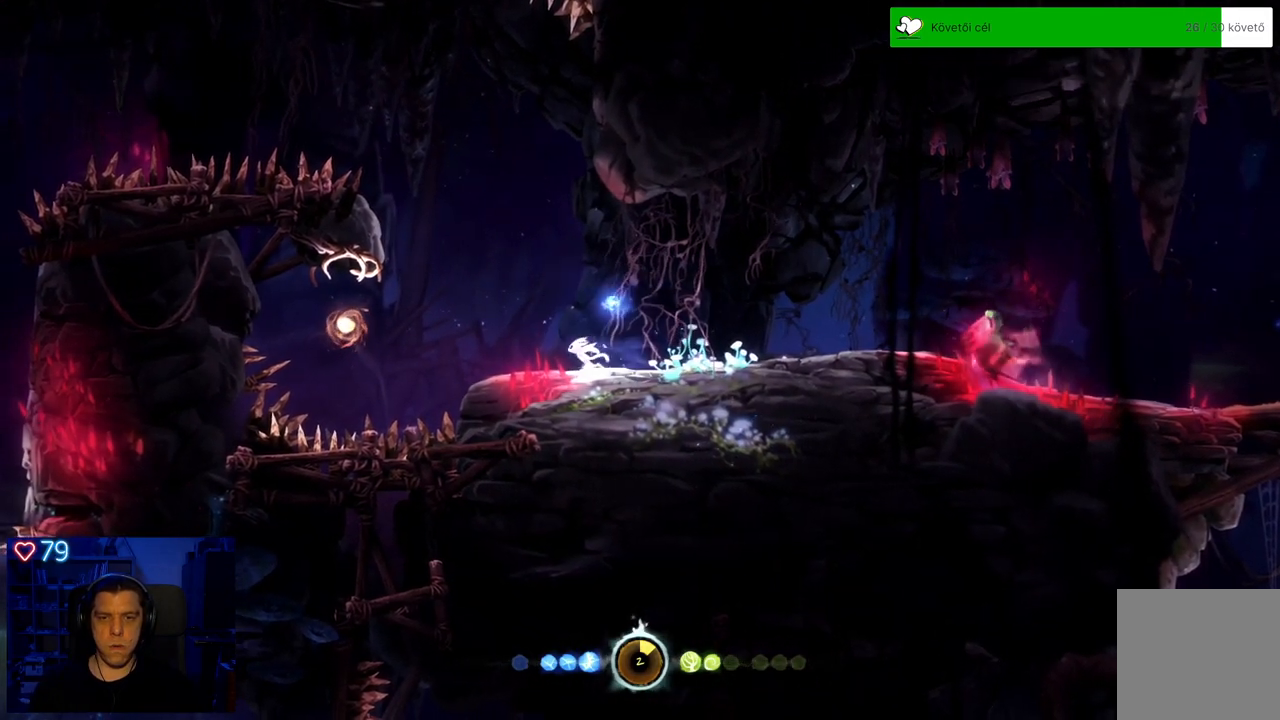
{"buttons": [], "left_stick": "center", "right_stick": "center", "events": [[167, "left_stick", "center"]]}
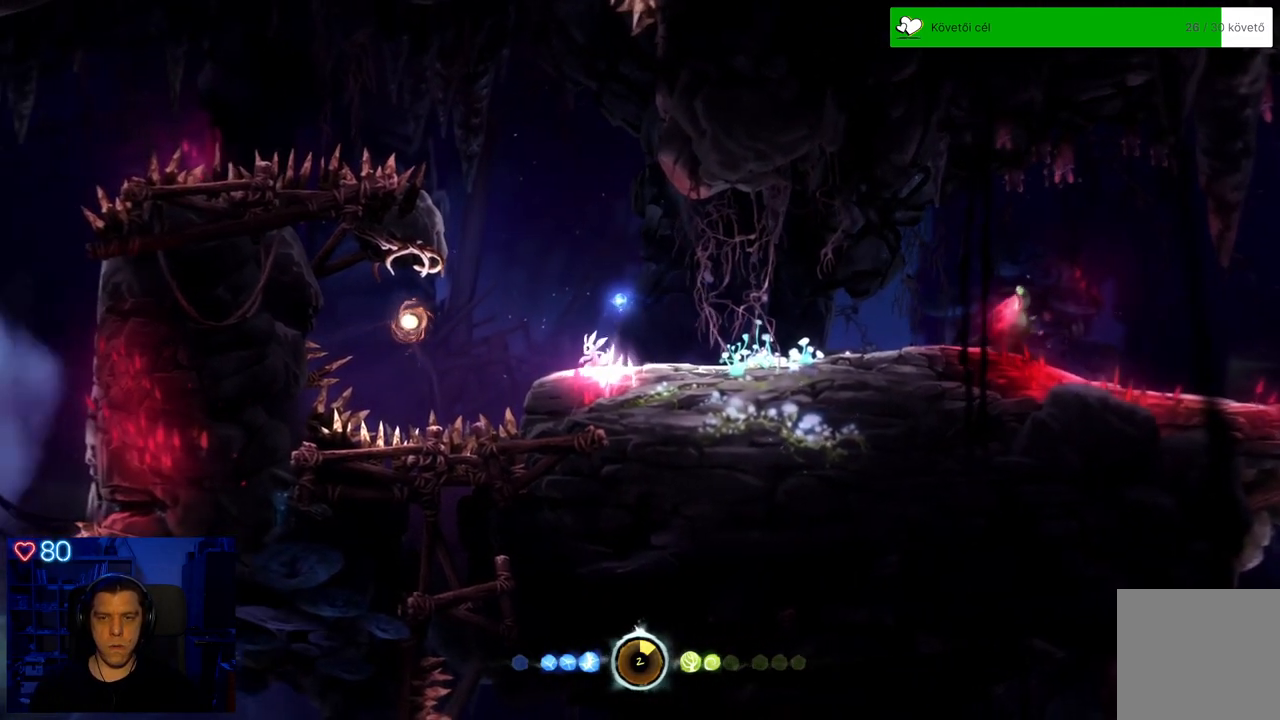
{"buttons": ["X"], "left_stick": "right", "right_stick": "center", "events": [[150, "left_stick", "right"], [417, "X", "down"]]}
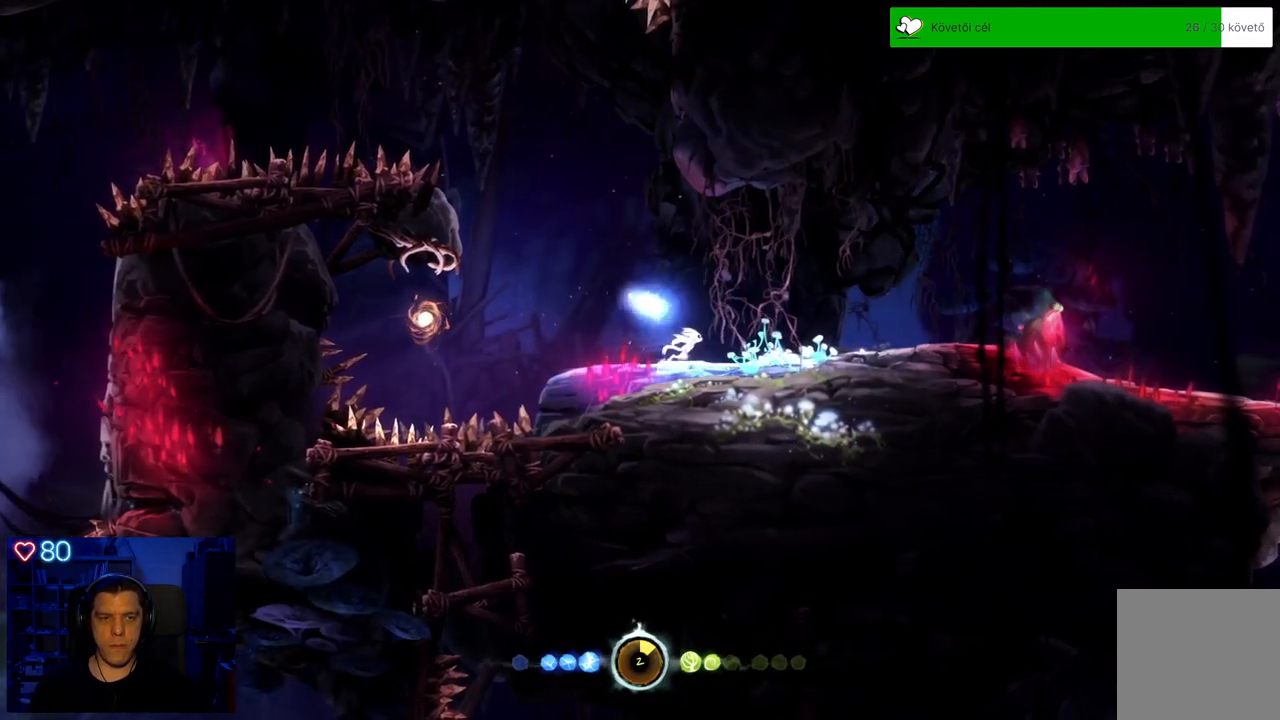
{"buttons": [], "left_stick": "right", "right_stick": "center", "events": [[17, "X", "up"], [67, "left_stick", "center"], [100, "X", "down"], [183, "X", "up"], [433, "left_stick", "right"]]}
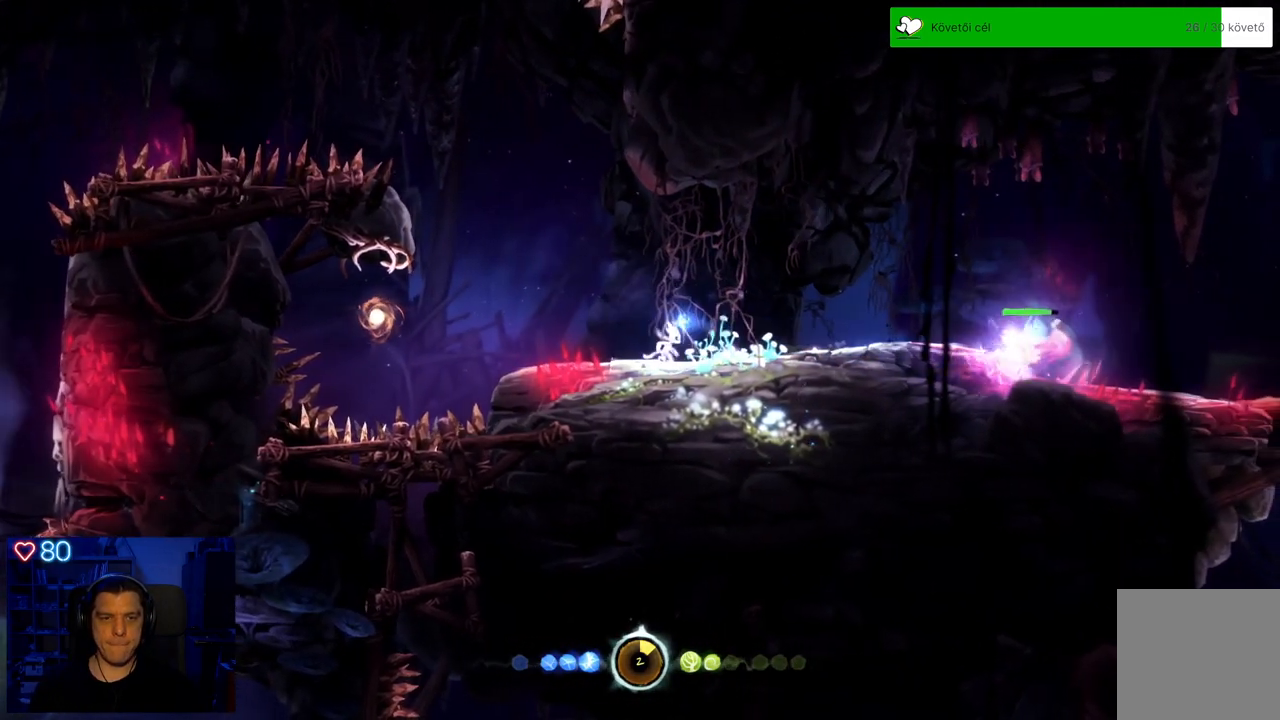
{"buttons": ["X"], "left_stick": "center", "right_stick": "center", "events": [[233, "X", "down"], [333, "left_stick", "center"], [350, "X", "up"], [417, "X", "down"]]}
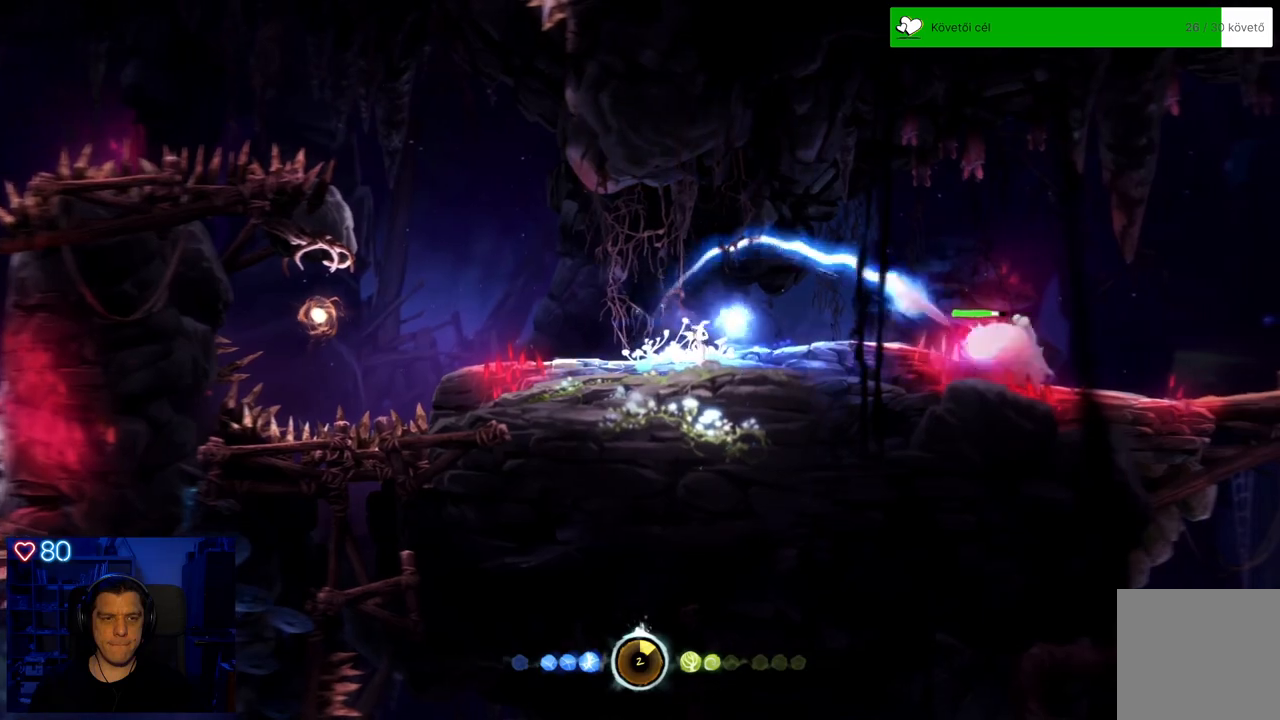
{"buttons": [], "left_stick": "left", "right_stick": "center", "events": [[17, "X", "up"], [83, "X", "down"], [150, "X", "up"], [200, "left_stick", "left"]]}
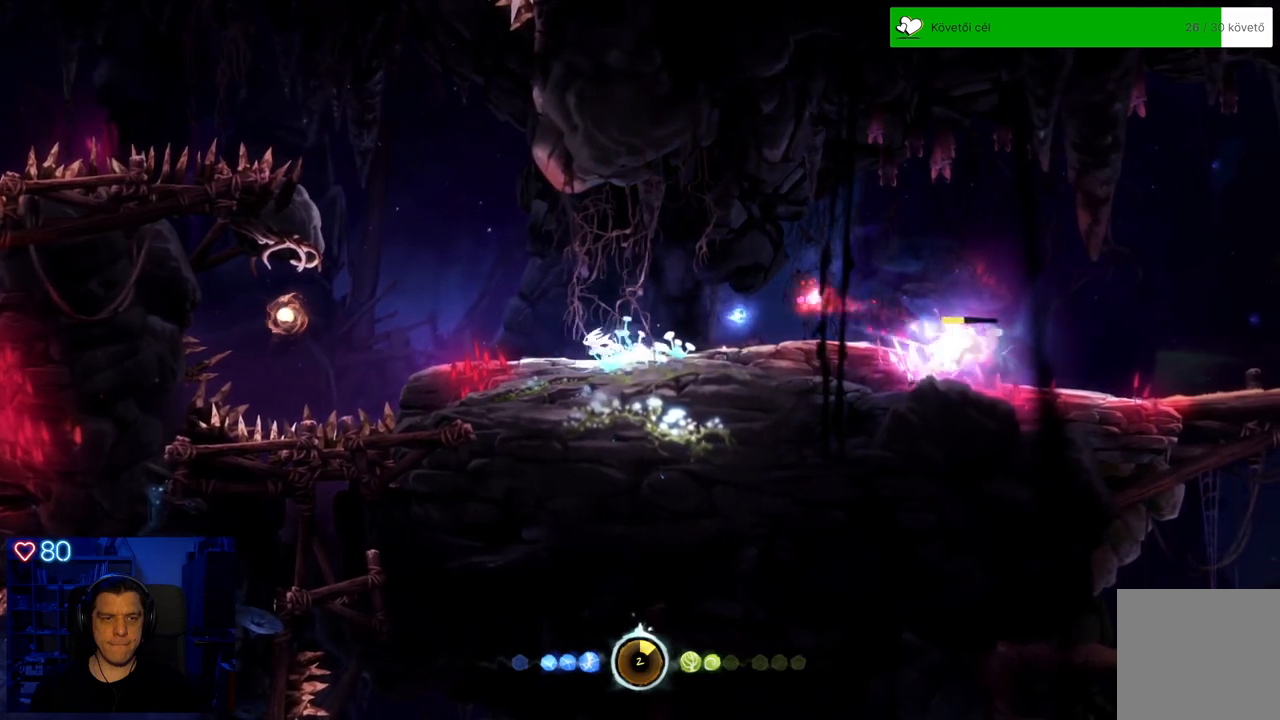
{"buttons": [], "left_stick": "center", "right_stick": "center", "events": [[133, "left_stick", "up-left"], [383, "left_stick", "center"]]}
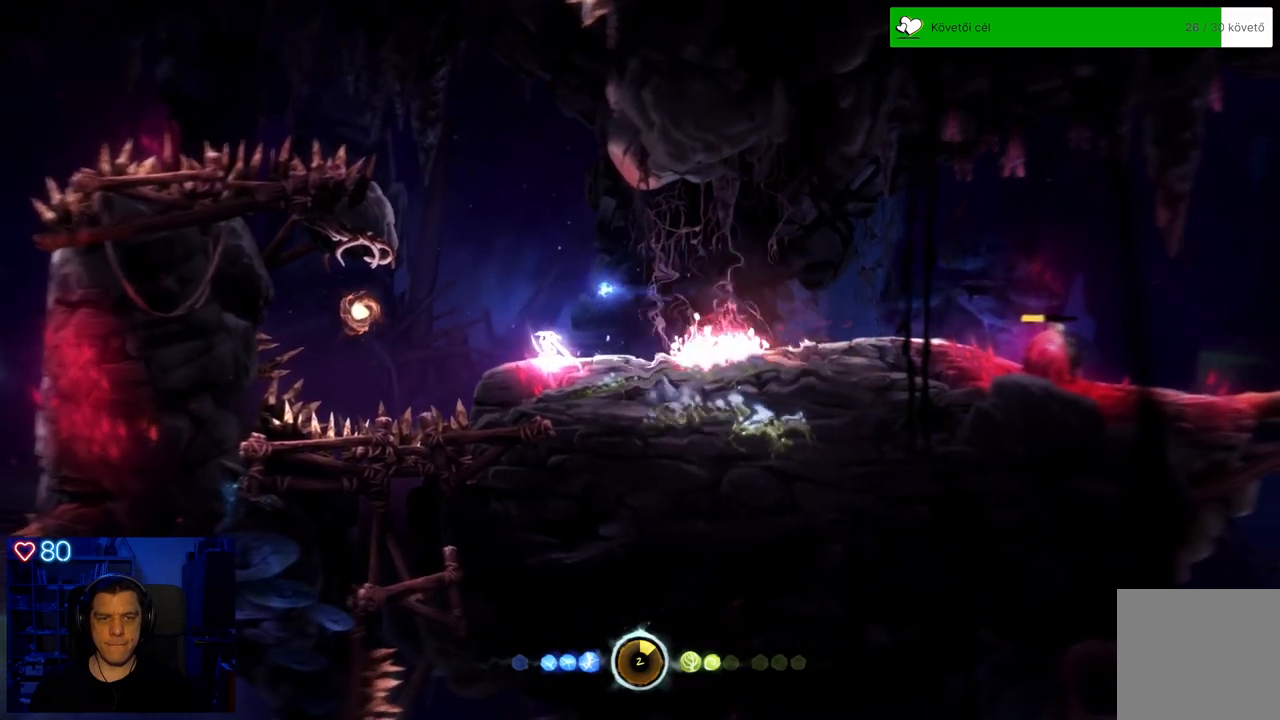
{"buttons": [], "left_stick": "right", "right_stick": "center", "events": [[167, "left_stick", "right"]]}
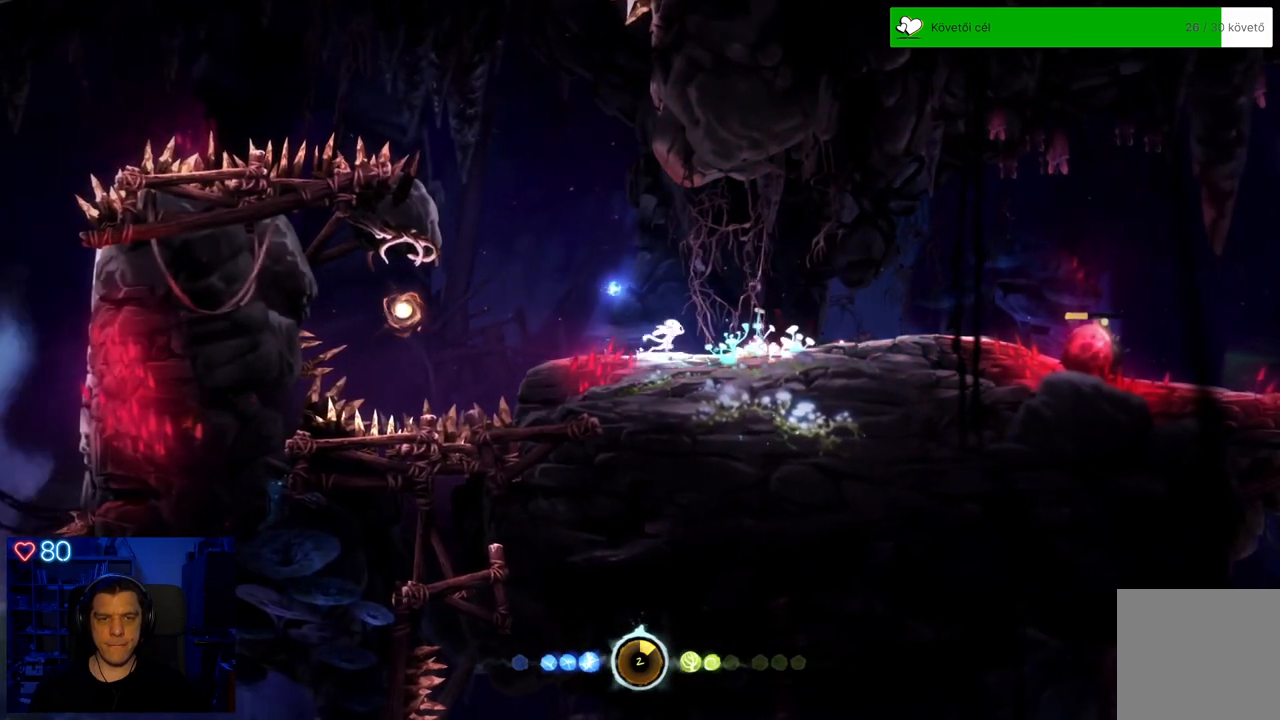
{"buttons": ["X"], "left_stick": "right", "right_stick": "center", "events": [[450, "X", "down"]]}
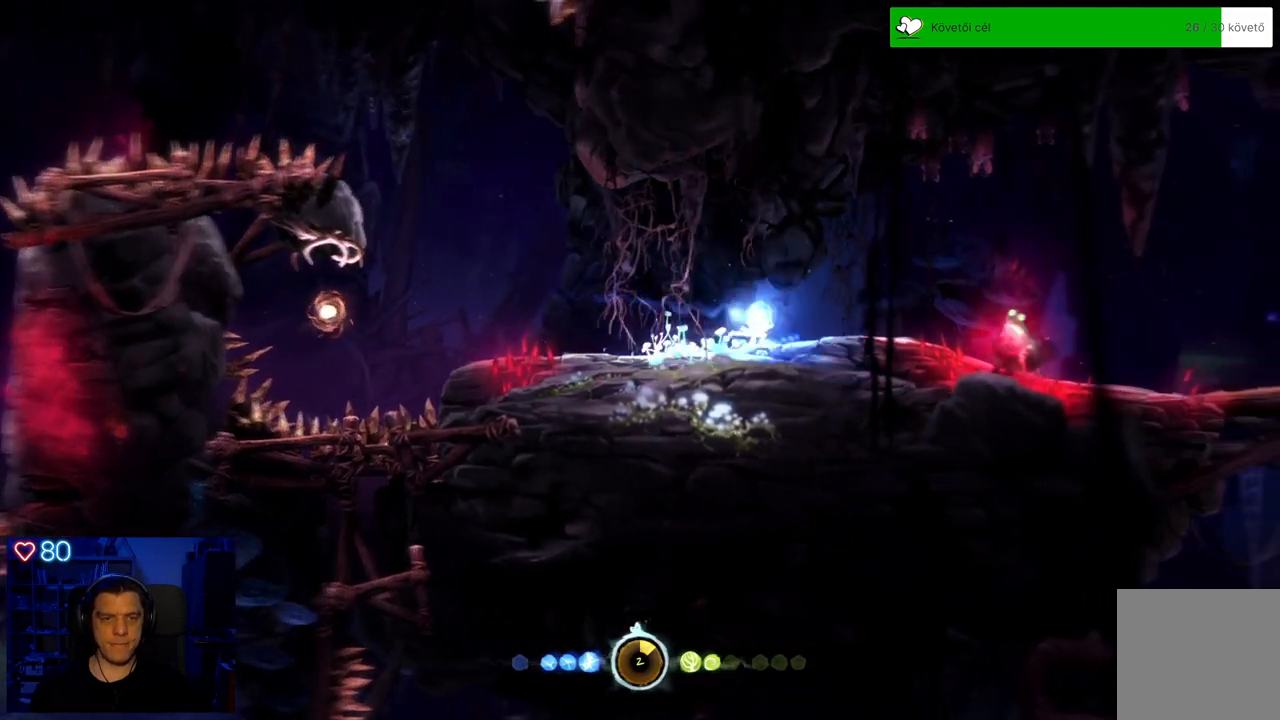
{"buttons": ["X"], "left_stick": "center", "right_stick": "center", "events": [[50, "X", "up"], [117, "left_stick", "center"], [133, "X", "down"], [200, "X", "up"], [267, "X", "down"], [350, "X", "up"], [433, "X", "down"]]}
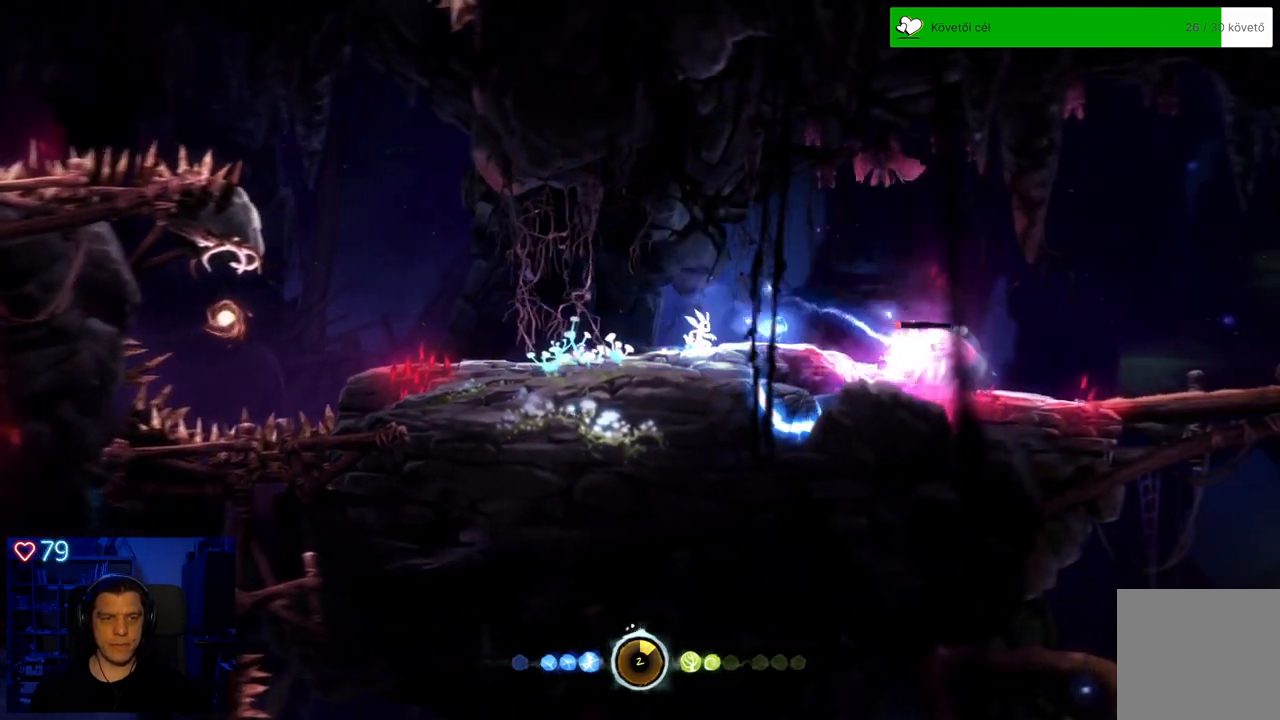
{"buttons": [], "left_stick": "left", "right_stick": "center", "events": [[17, "X", "up"], [67, "X", "down"], [167, "X", "up"], [233, "X", "down"], [300, "X", "up"], [300, "left_stick", "left"]]}
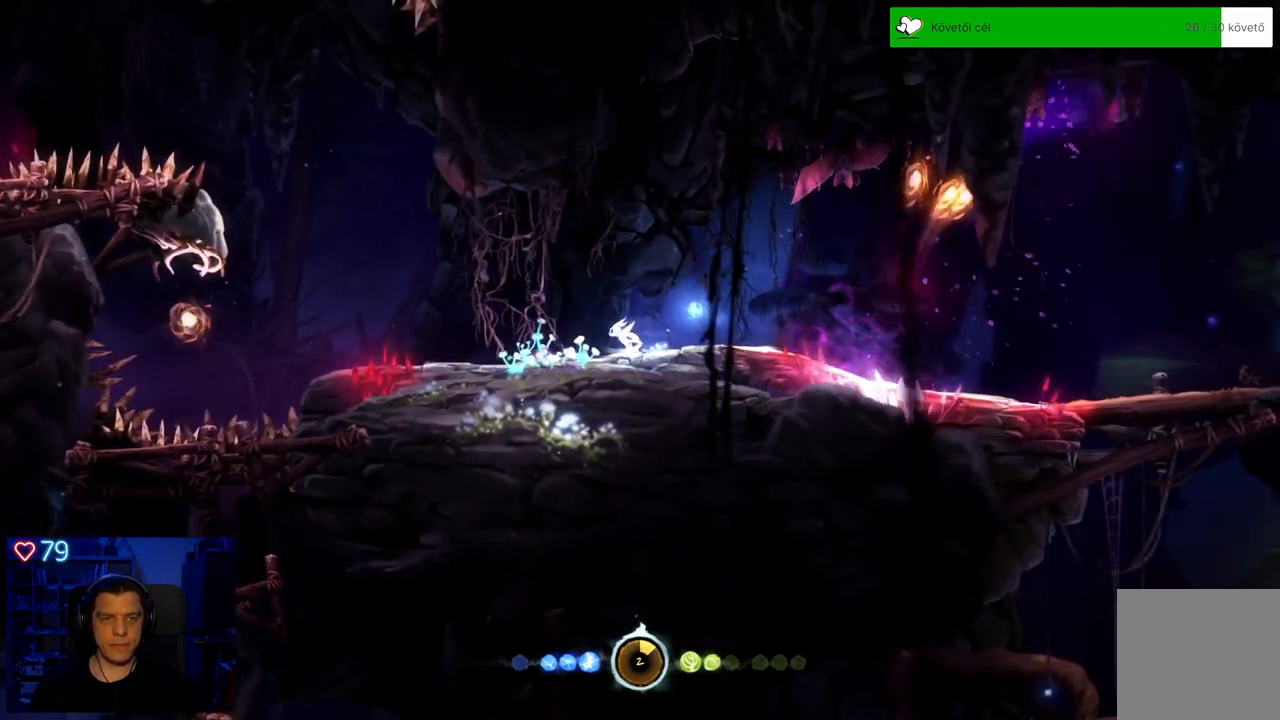
{"buttons": [], "left_stick": "up-right", "right_stick": "center", "events": [[200, "left_stick", "up-right"]]}
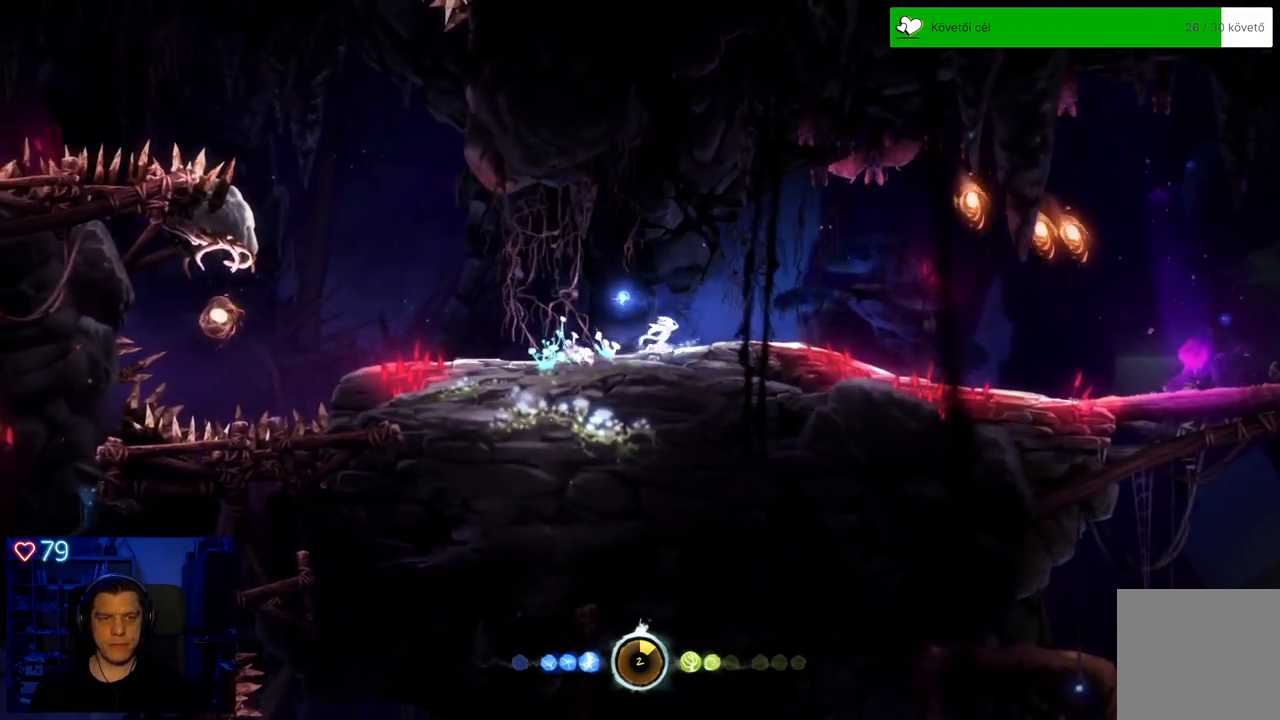
{"buttons": [], "left_stick": "up-right", "right_stick": "center", "events": []}
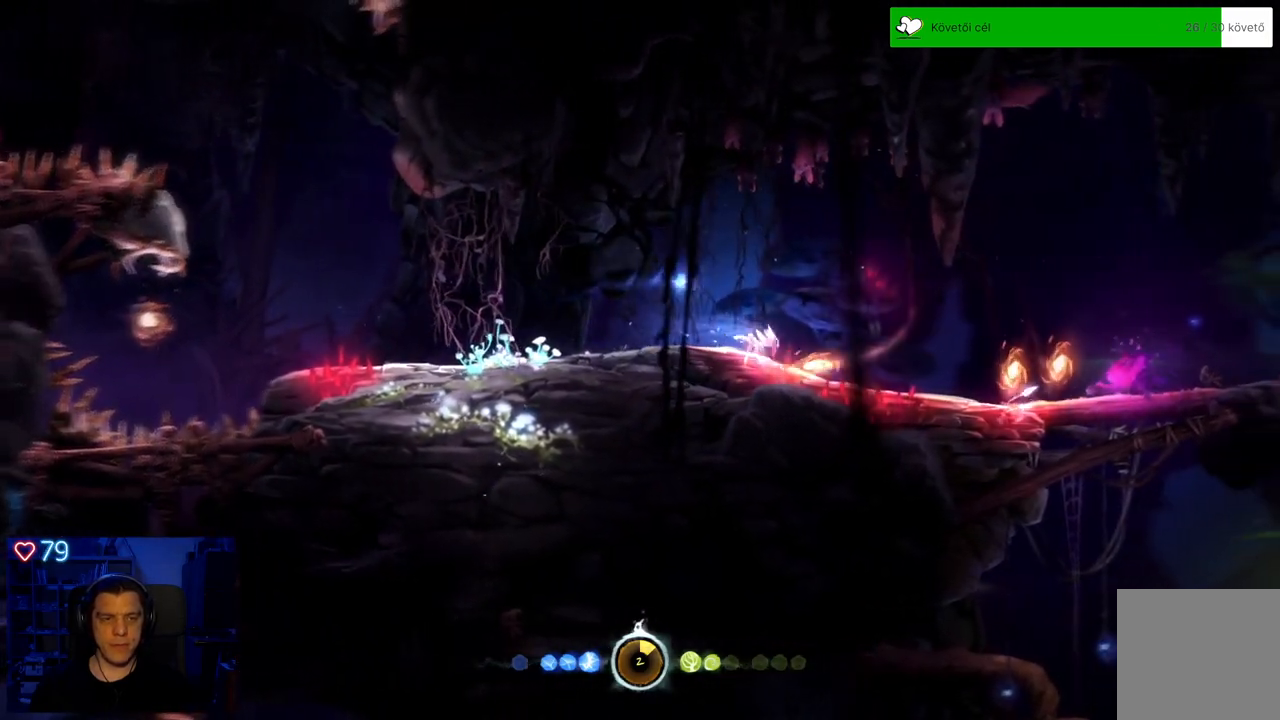
{"buttons": [], "left_stick": "up-right", "right_stick": "center", "events": []}
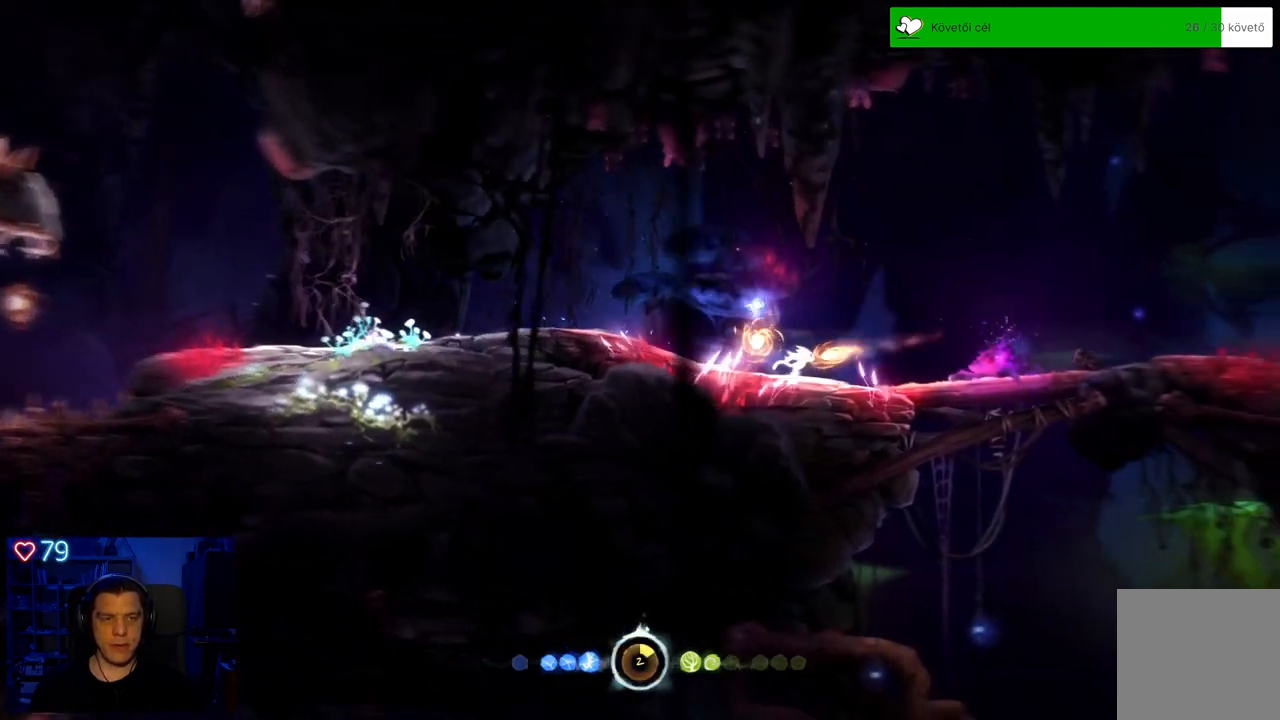
{"buttons": [], "left_stick": "left", "right_stick": "center"}